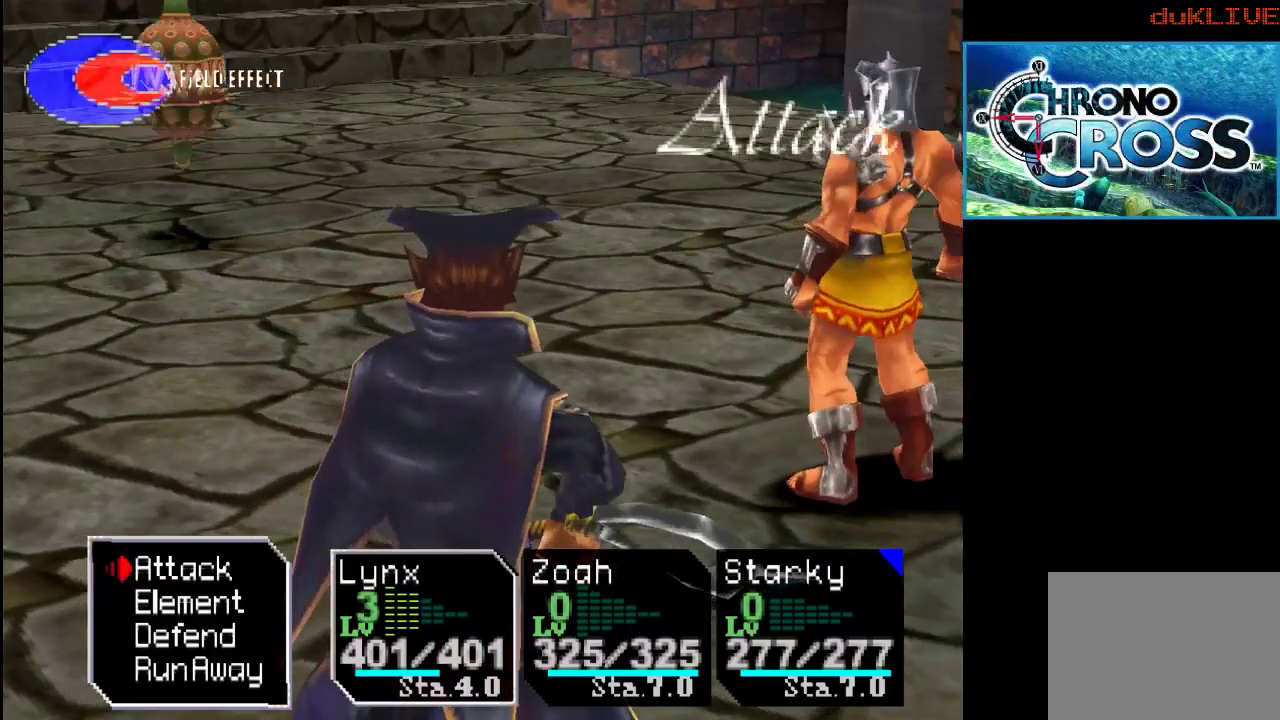
Gameplay with a controller (PlayStation layout); each line is a JSON object with the inputs held at the frame after it. "events" lists button and stick changes between this image and that frame as [ms after this image, input, new state], when the widget could be followed in between. Not read: L3 R3.
{"buttons": ["CROSS"], "left_stick": "center", "right_stick": "center", "events": [[200, "CROSS", "down"], [333, "CROSS", "up"], [500, "CROSS", "down"]]}
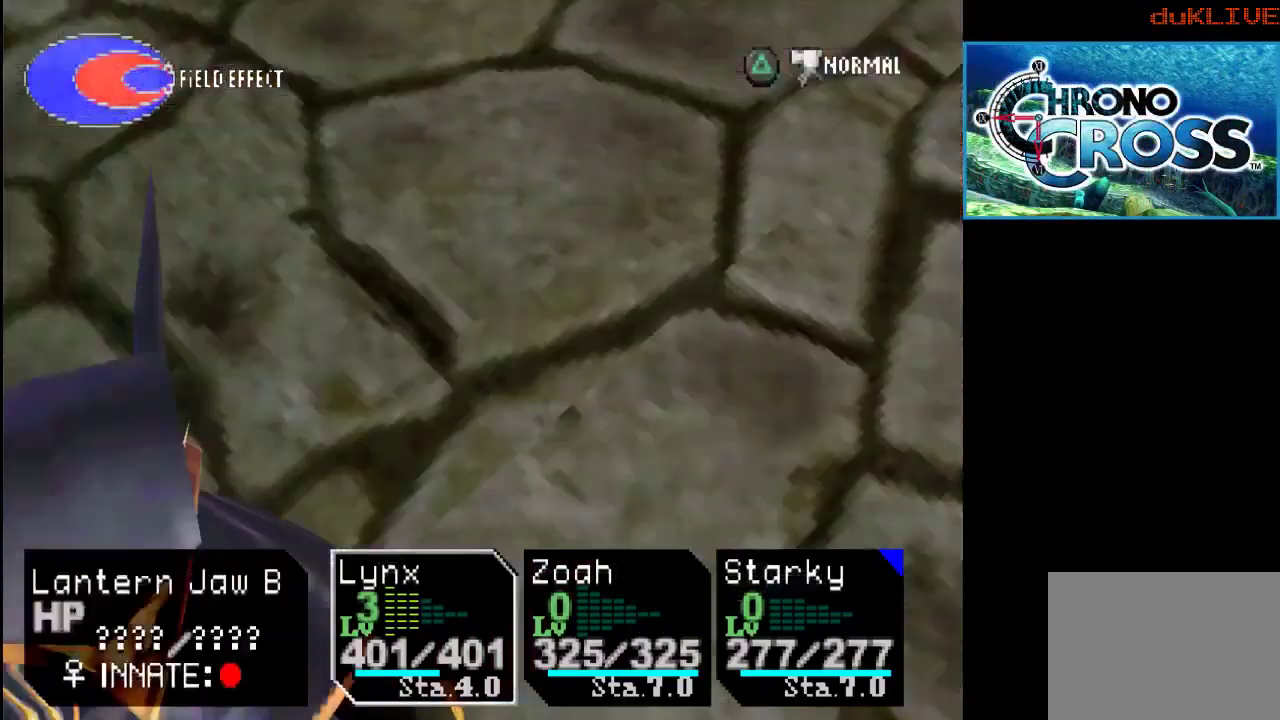
{"buttons": [], "left_stick": "center", "right_stick": "center", "events": [[133, "CROSS", "up"]]}
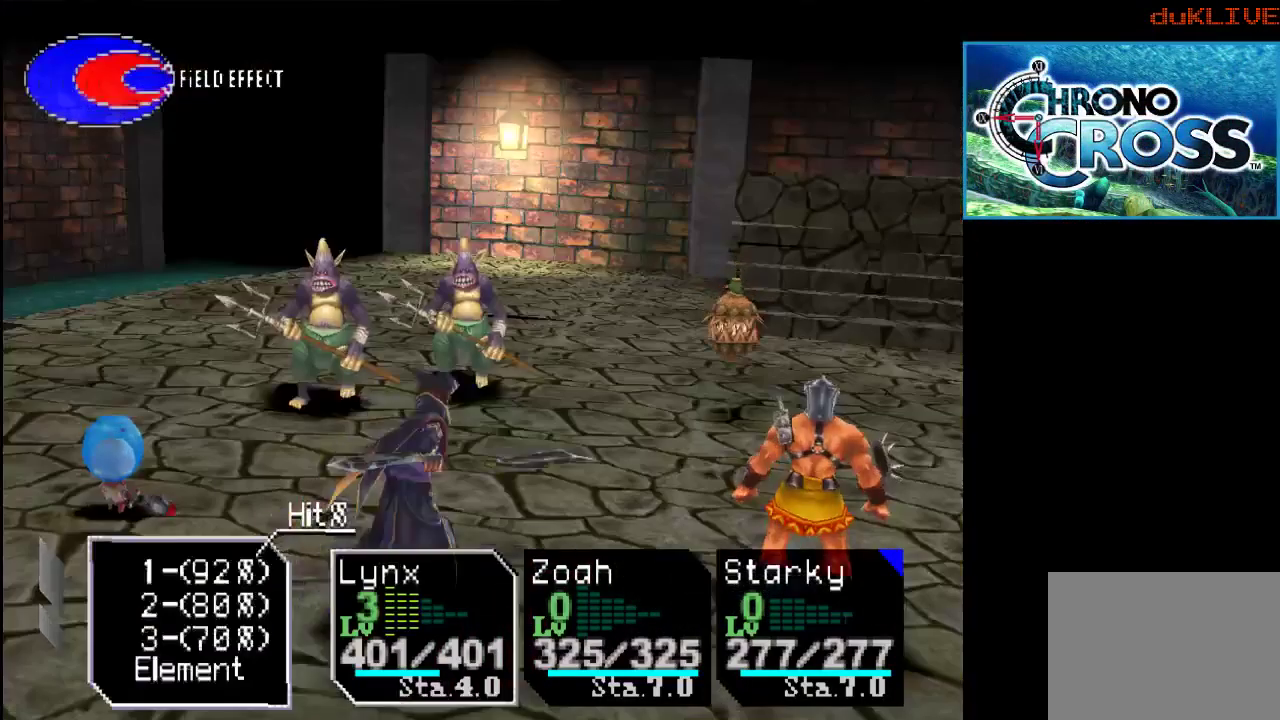
{"buttons": [], "left_stick": "center", "right_stick": "center", "events": [[300, "DPAD_DOWN", "down"], [367, "DPAD_DOWN", "up"]]}
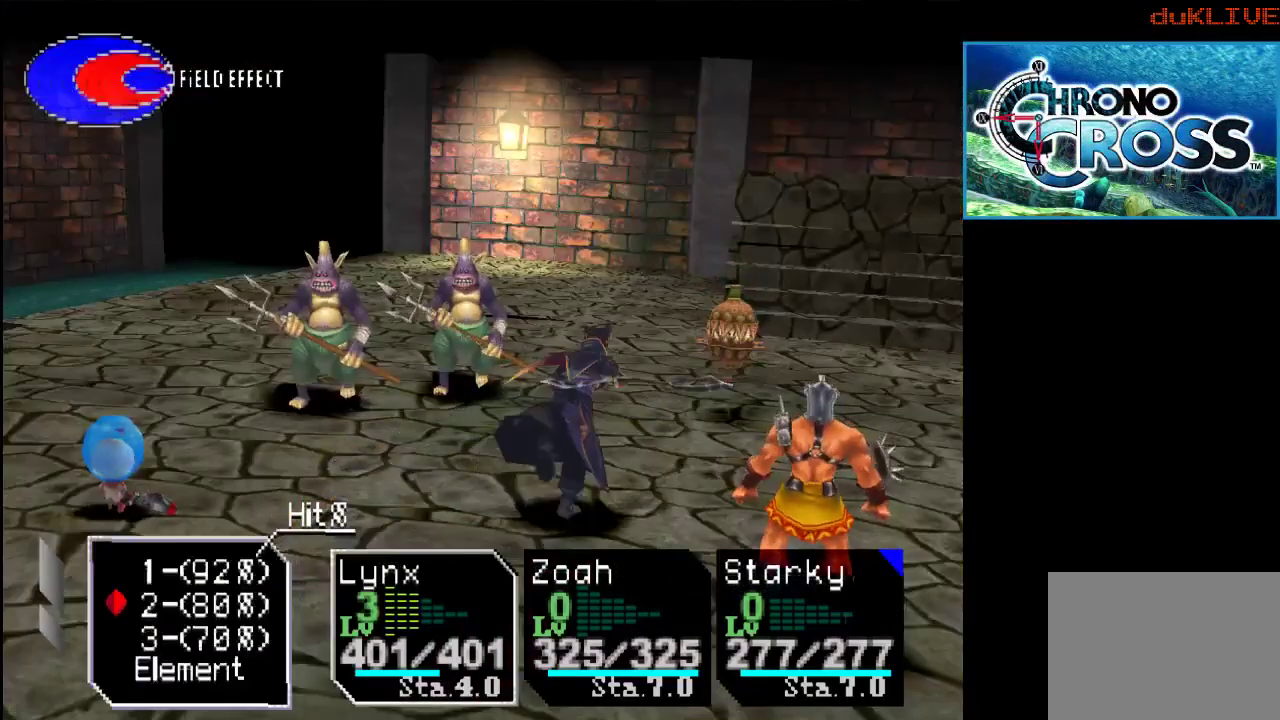
{"buttons": [], "left_stick": "center", "right_stick": "center", "events": [[67, "DPAD_DOWN", "down"], [167, "DPAD_DOWN", "up"], [233, "CROSS", "down"], [400, "CROSS", "up"]]}
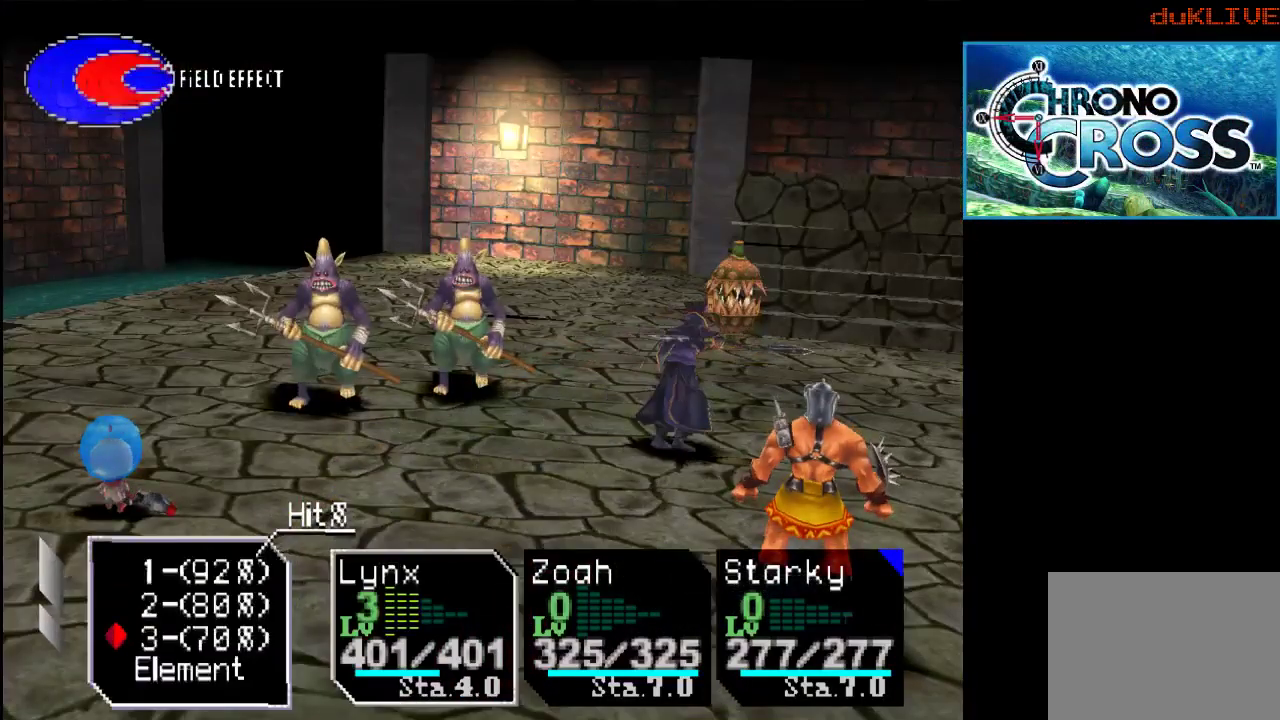
{"buttons": [], "left_stick": "center", "right_stick": "center", "events": [[200, "CROSS", "down"], [333, "CROSS", "up"]]}
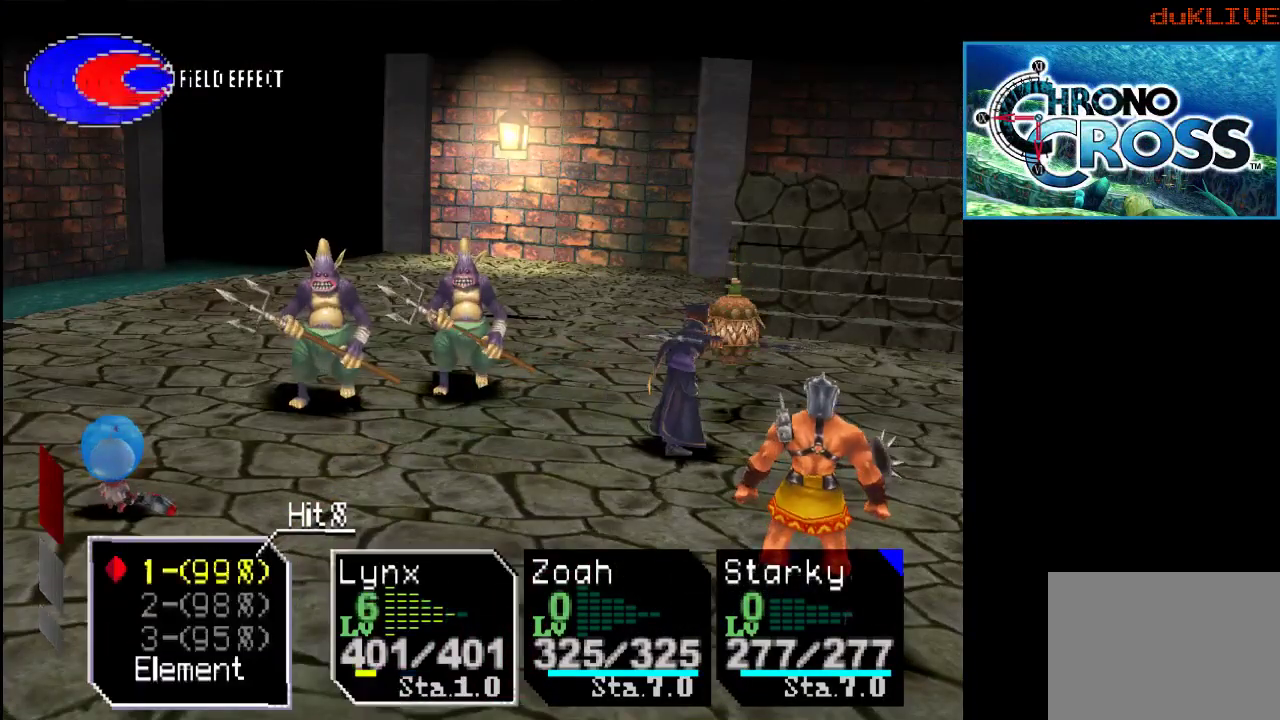
{"buttons": ["DPAD_DOWN"], "left_stick": "center", "right_stick": "center", "events": [[233, "DPAD_DOWN", "down"], [333, "DPAD_DOWN", "up"], [433, "DPAD_DOWN", "down"]]}
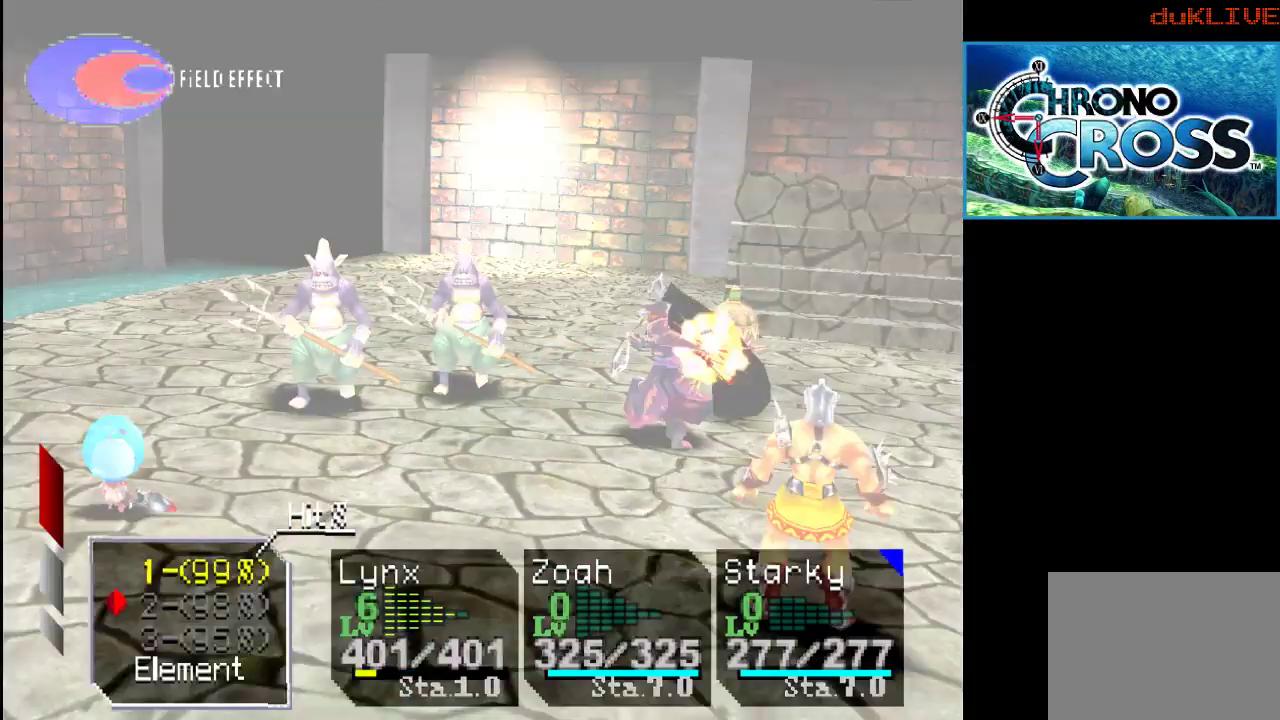
{"buttons": ["CROSS"], "left_stick": "center", "right_stick": "center", "events": [[33, "DPAD_DOWN", "up"], [133, "DPAD_DOWN", "down"], [233, "DPAD_DOWN", "up"], [467, "CROSS", "down"]]}
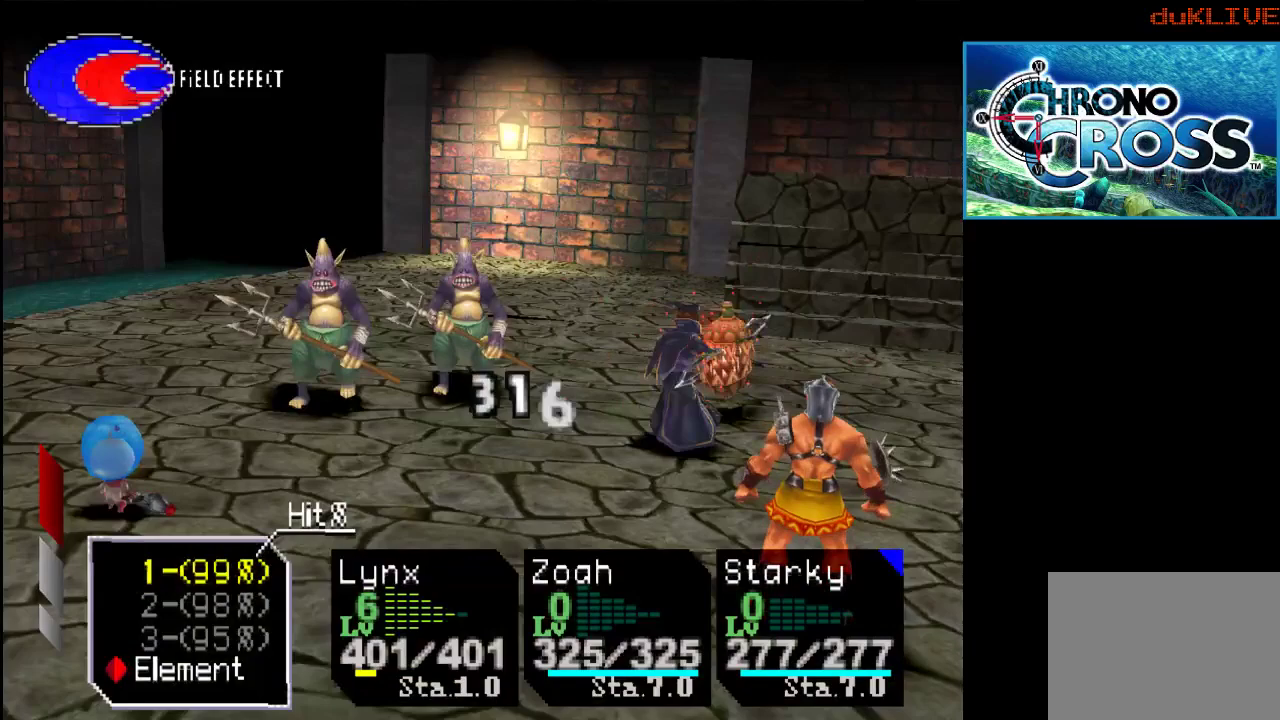
{"buttons": [], "left_stick": "center", "right_stick": "center", "events": [[133, "CROSS", "up"]]}
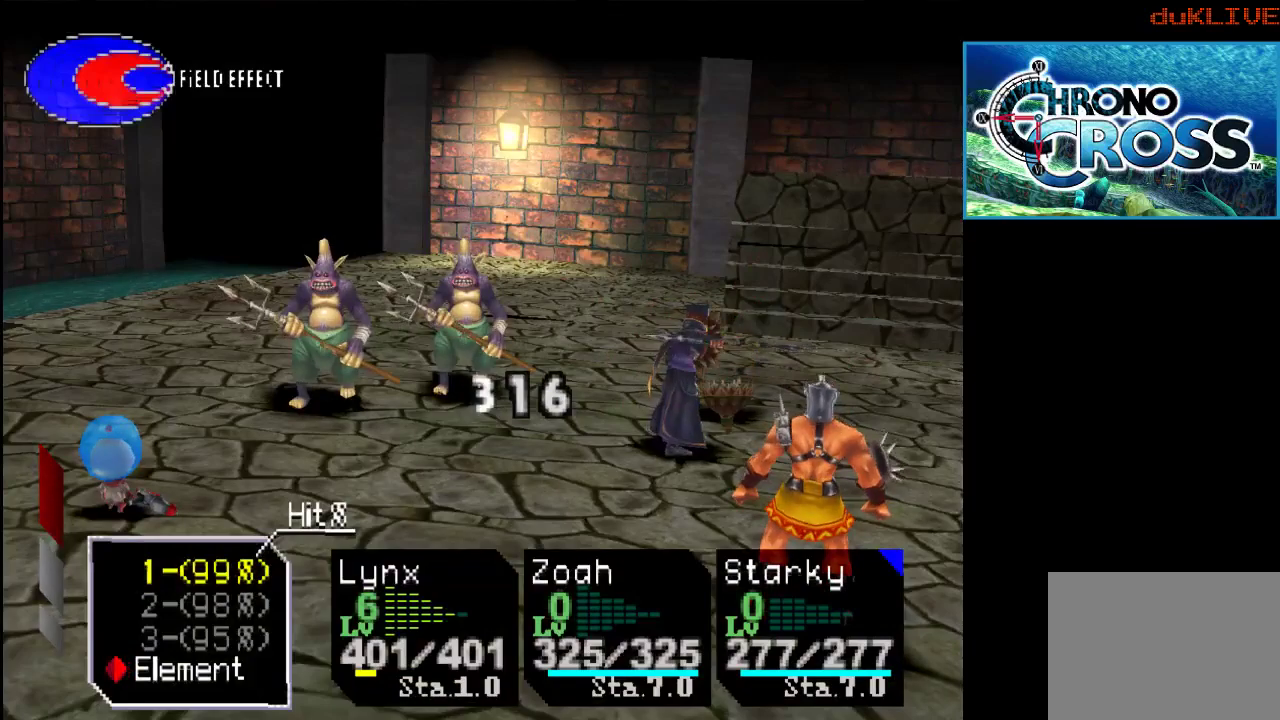
{"buttons": [], "left_stick": "center", "right_stick": "center", "events": []}
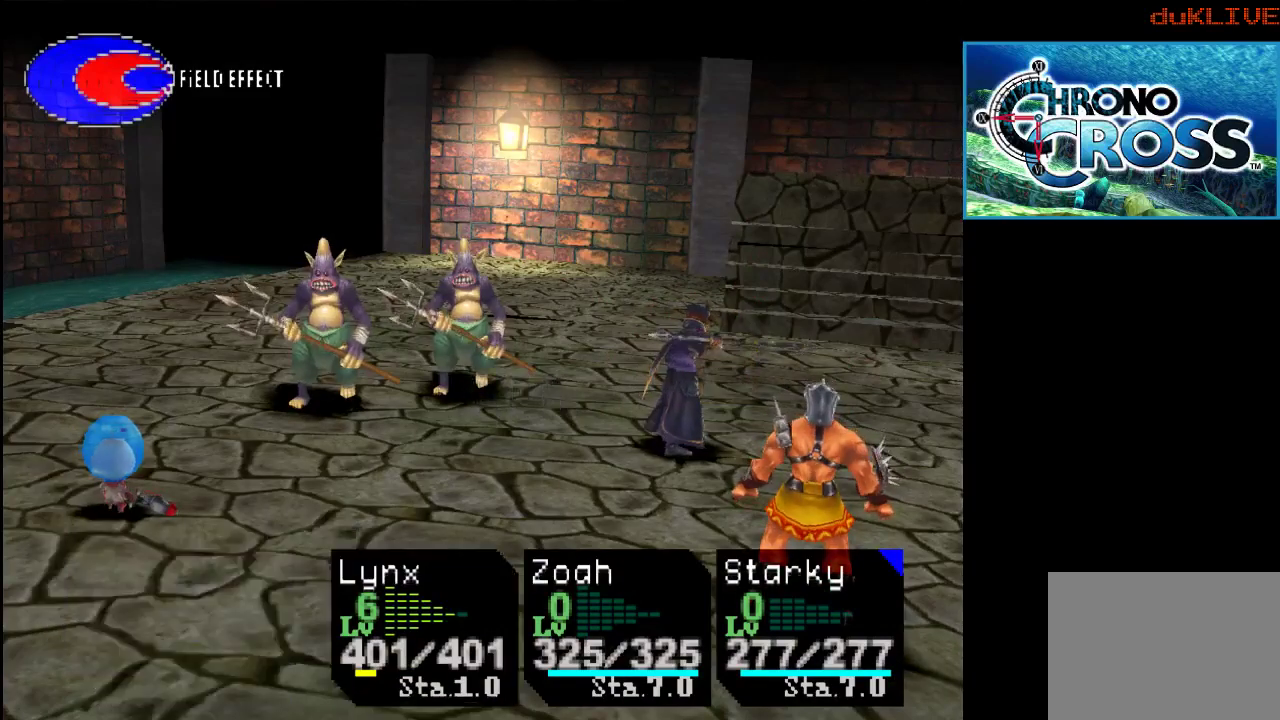
{"buttons": [], "left_stick": "center", "right_stick": "center", "events": []}
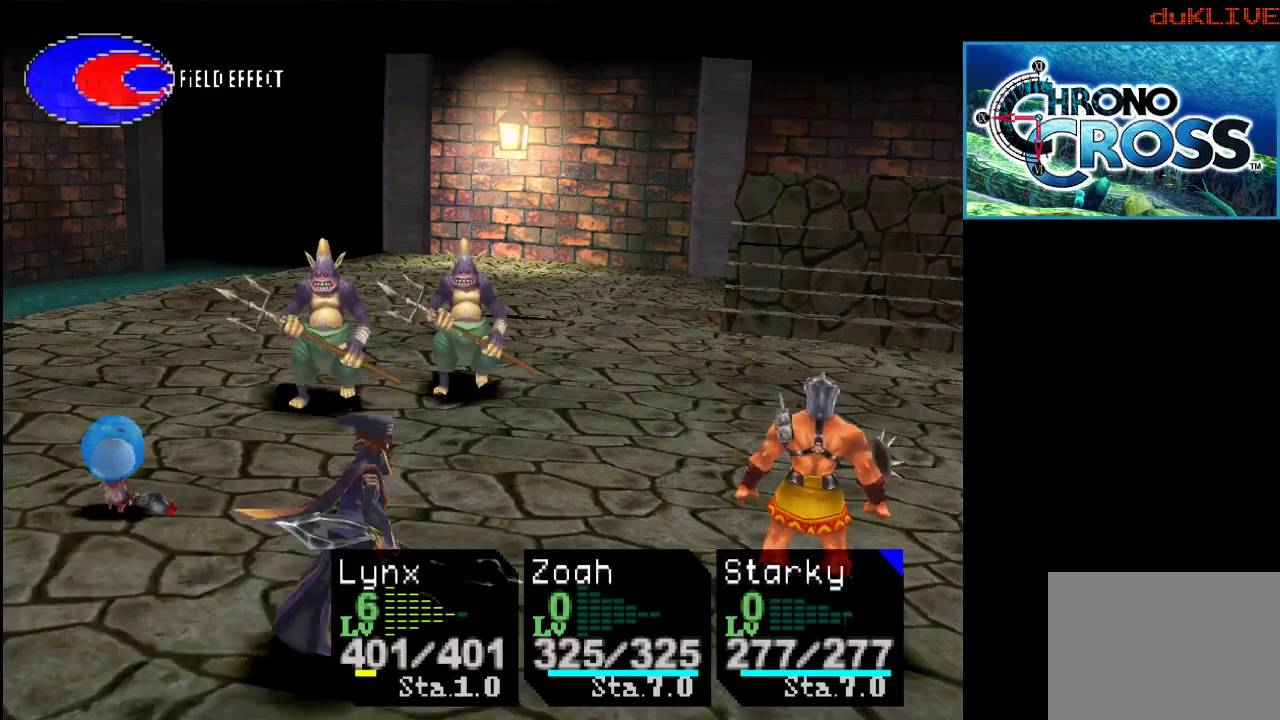
{"buttons": [], "left_stick": "center", "right_stick": "center", "events": []}
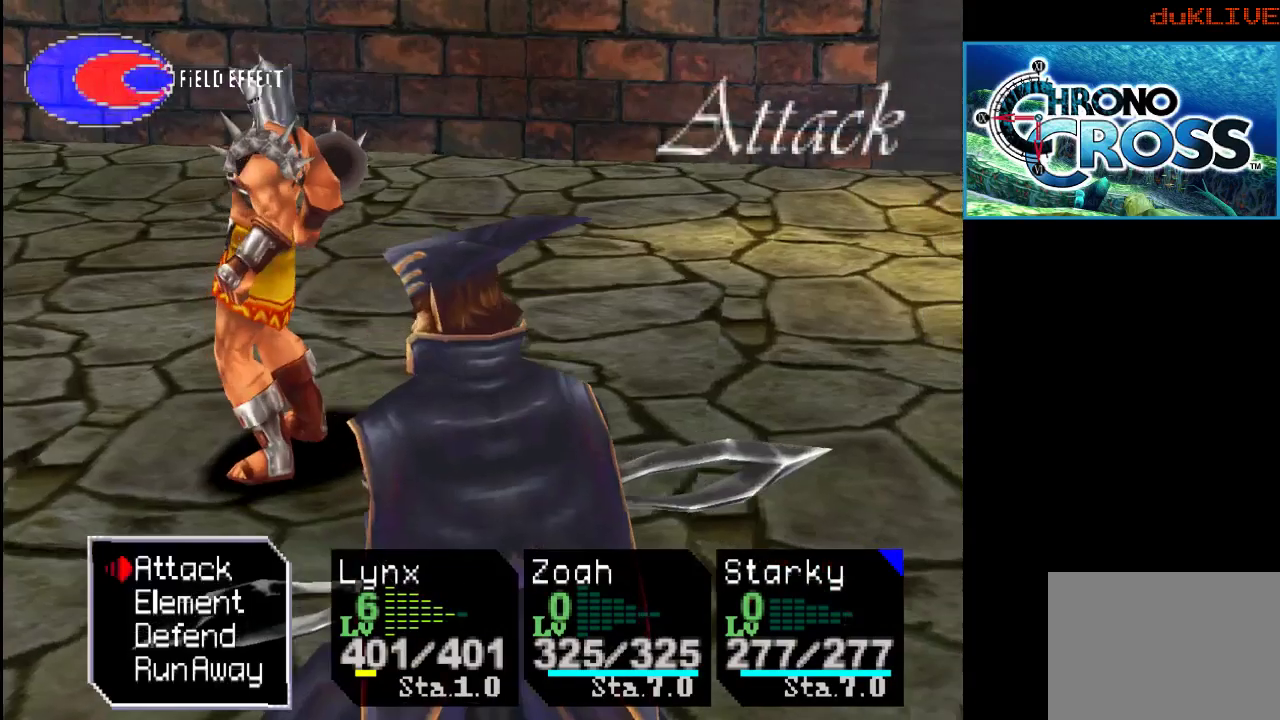
{"buttons": ["CROSS"], "left_stick": "center", "right_stick": "center", "events": [[233, "CROSS", "down"], [367, "CROSS", "up"], [467, "CROSS", "down"]]}
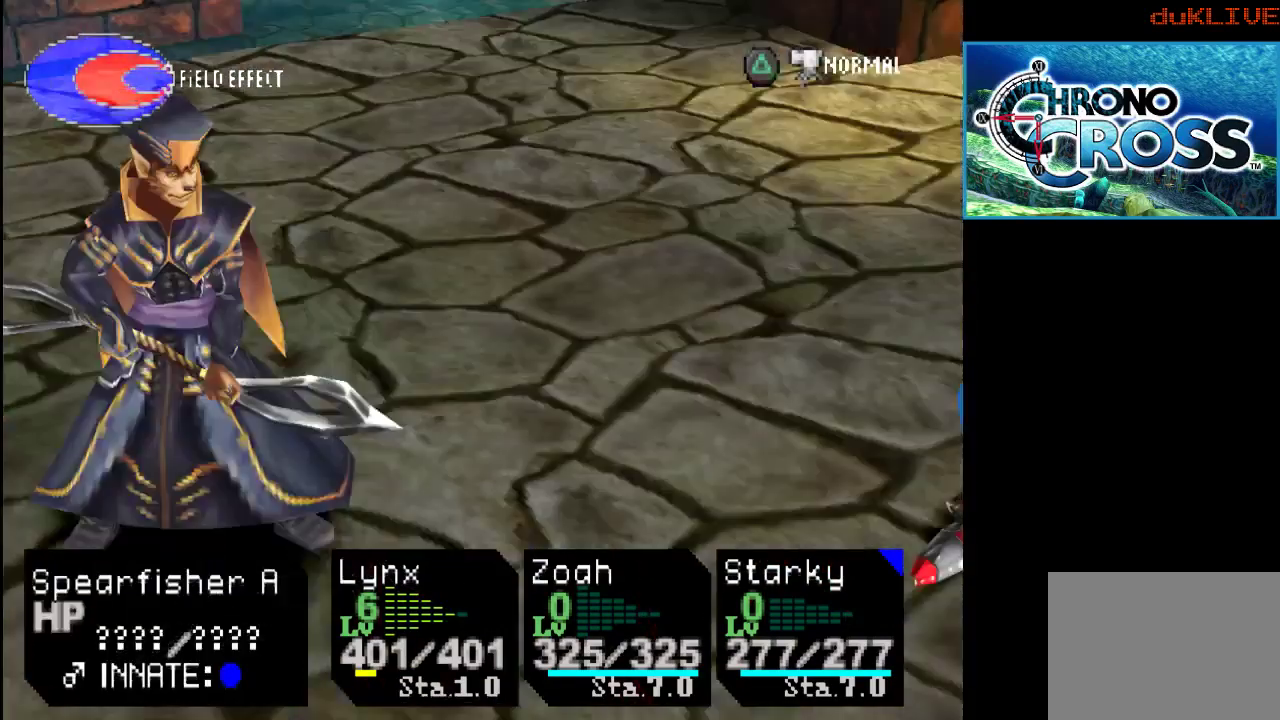
{"buttons": [], "left_stick": "center", "right_stick": "center", "events": [[67, "CROSS", "up"]]}
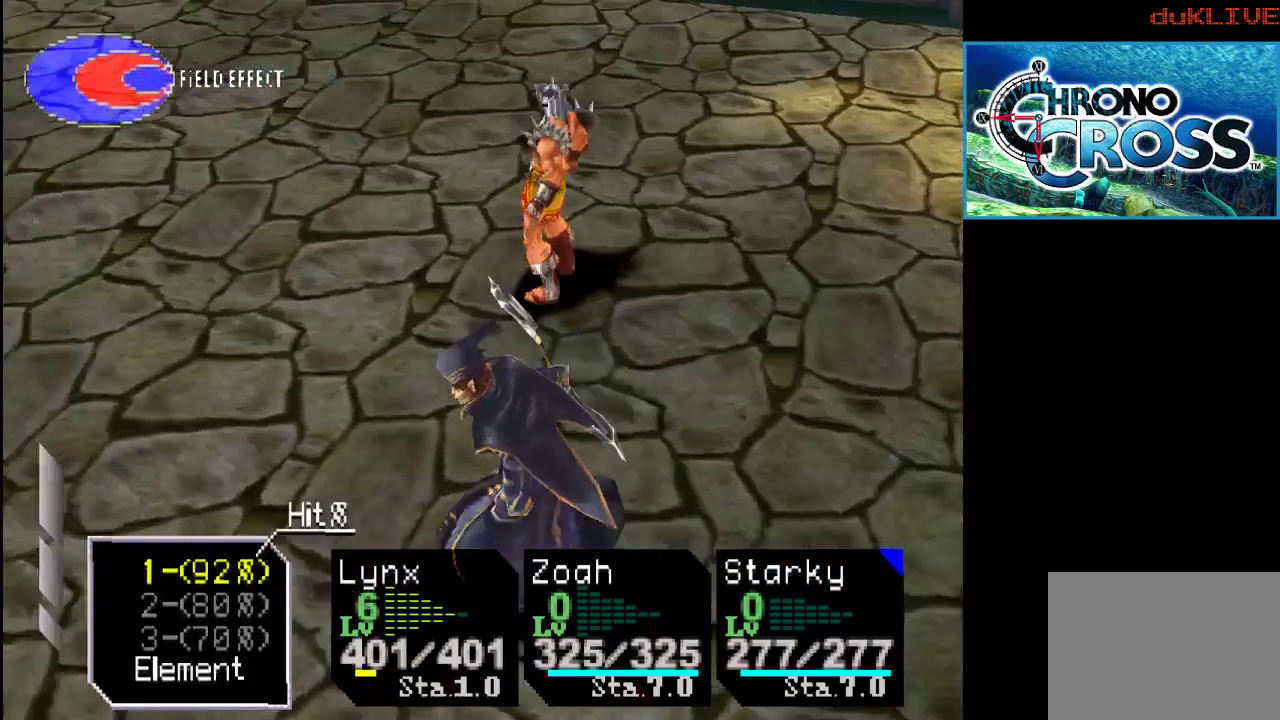
{"buttons": ["DPAD_DOWN"], "left_stick": "center", "right_stick": "center", "events": [[233, "DPAD_DOWN", "down"], [333, "DPAD_DOWN", "up"], [467, "DPAD_DOWN", "down"]]}
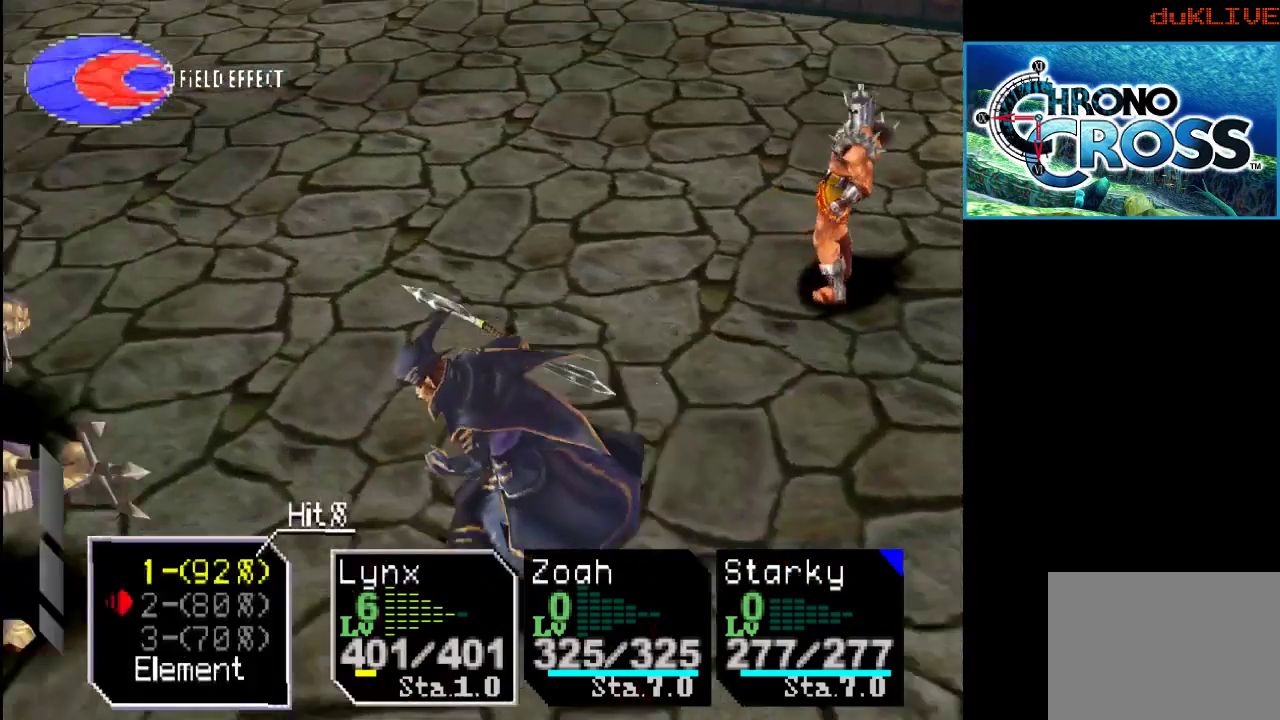
{"buttons": [], "left_stick": "center", "right_stick": "center", "events": [[67, "DPAD_DOWN", "up"], [133, "DPAD_DOWN", "down"], [233, "CROSS", "down"], [233, "DPAD_DOWN", "up"], [433, "CROSS", "up"]]}
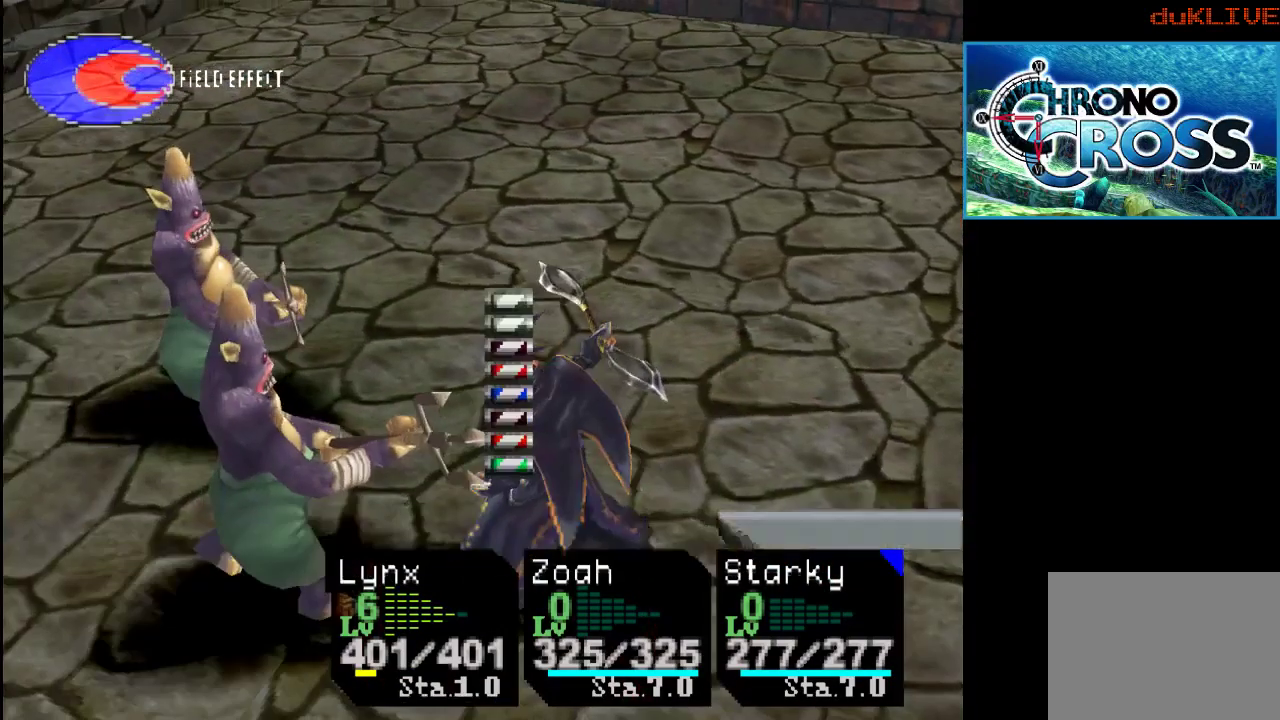
{"buttons": [], "left_stick": "center", "right_stick": "center", "events": []}
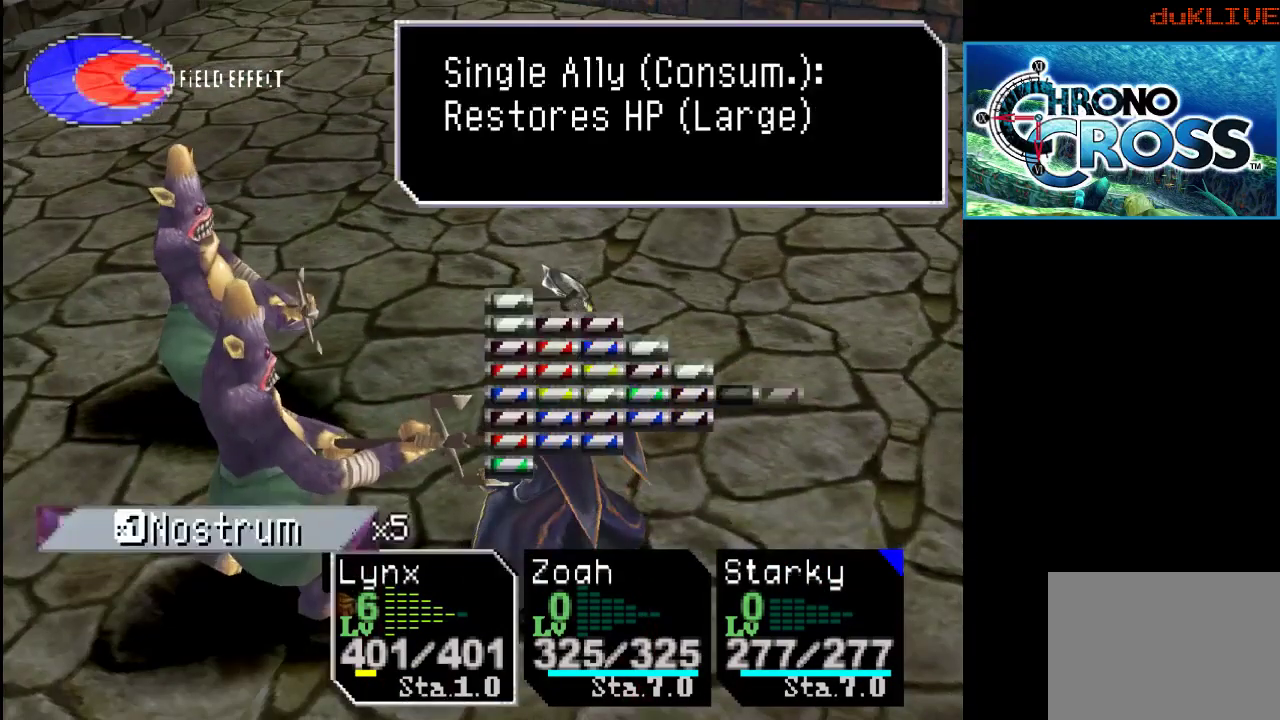
{"buttons": [], "left_stick": "center", "right_stick": "center", "events": [[433, "DPAD_LEFT", "down"], [500, "DPAD_LEFT", "up"]]}
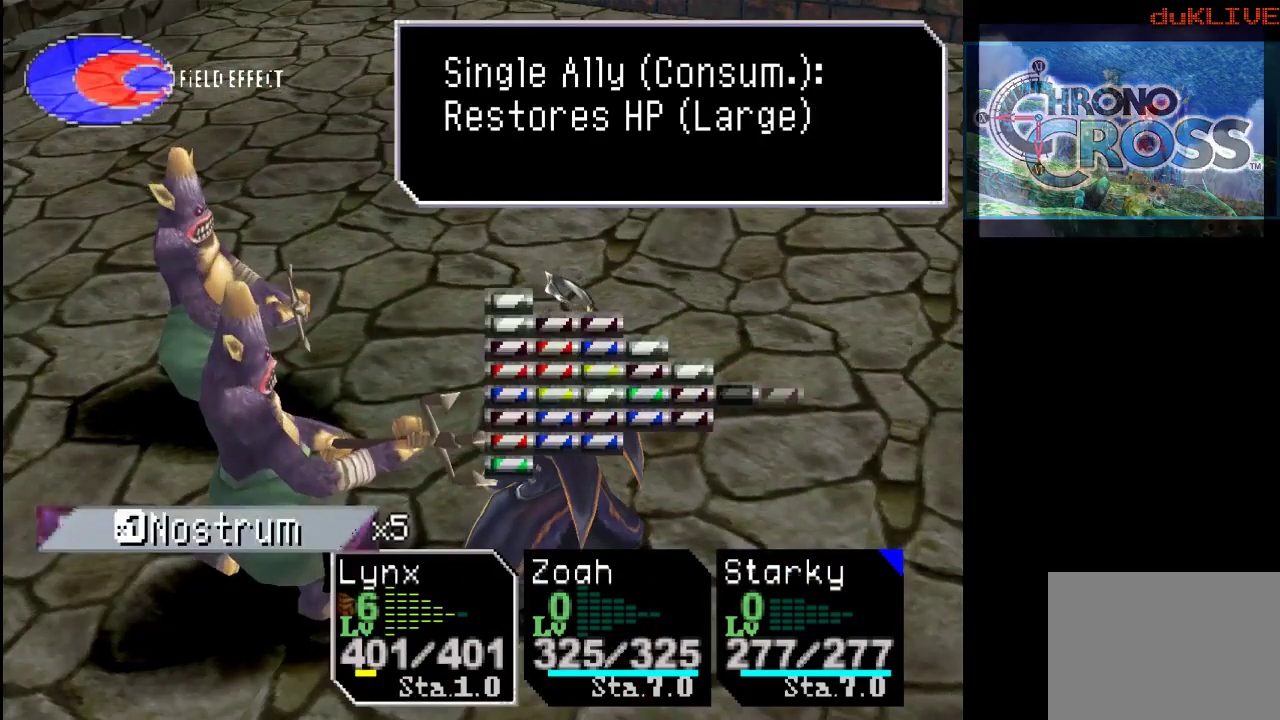
{"buttons": [], "left_stick": "center", "right_stick": "center", "events": []}
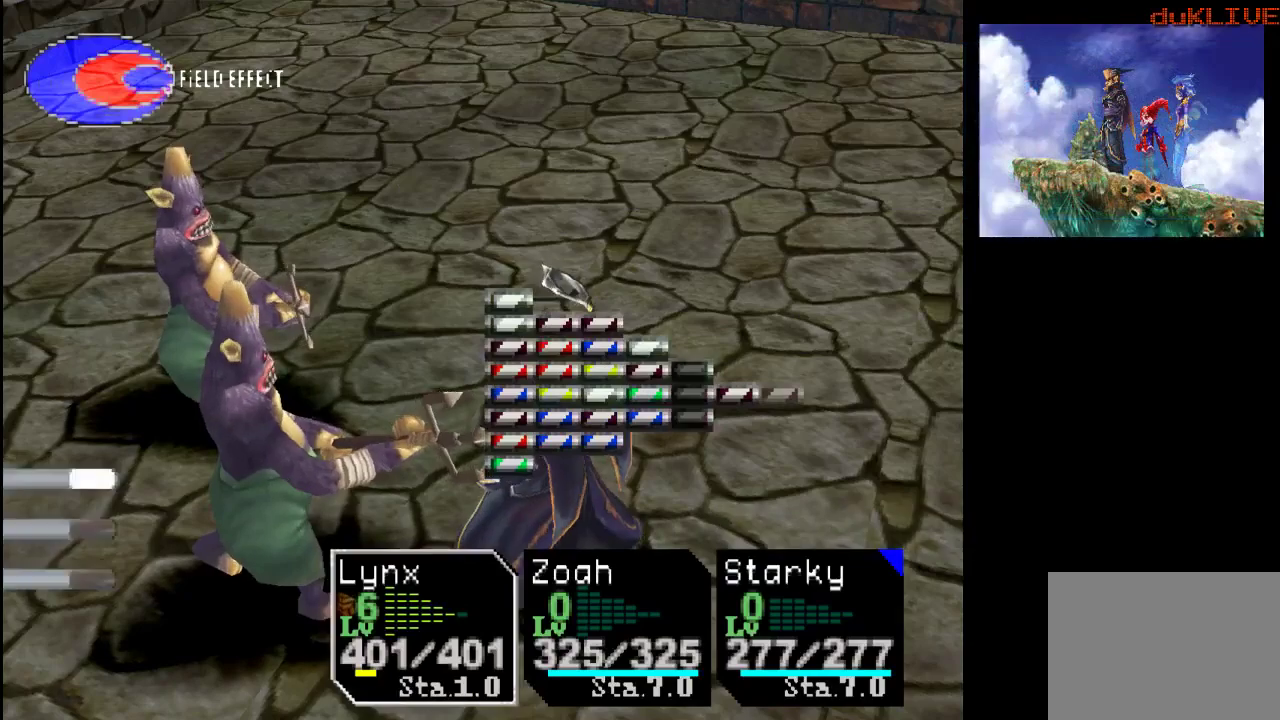
{"buttons": [], "left_stick": "center", "right_stick": "center", "events": []}
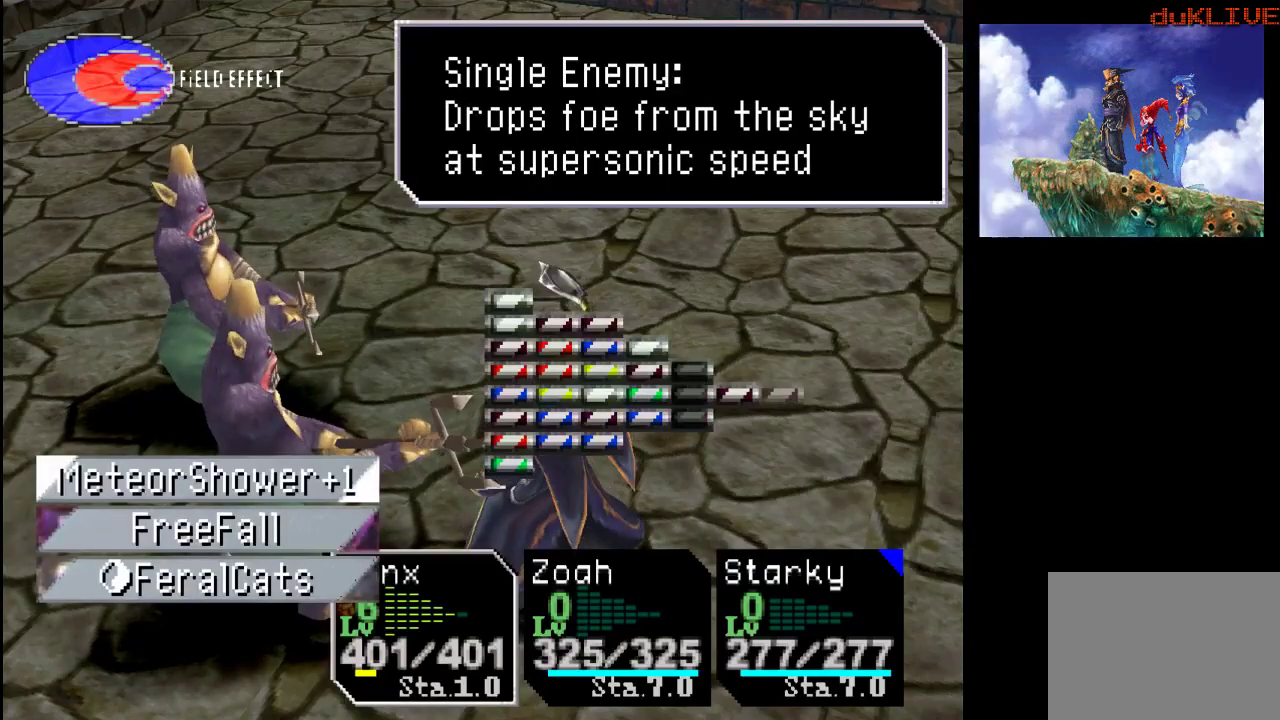
{"buttons": [], "left_stick": "center", "right_stick": "center", "events": [[333, "DPAD_DOWN", "down"], [467, "DPAD_DOWN", "up"]]}
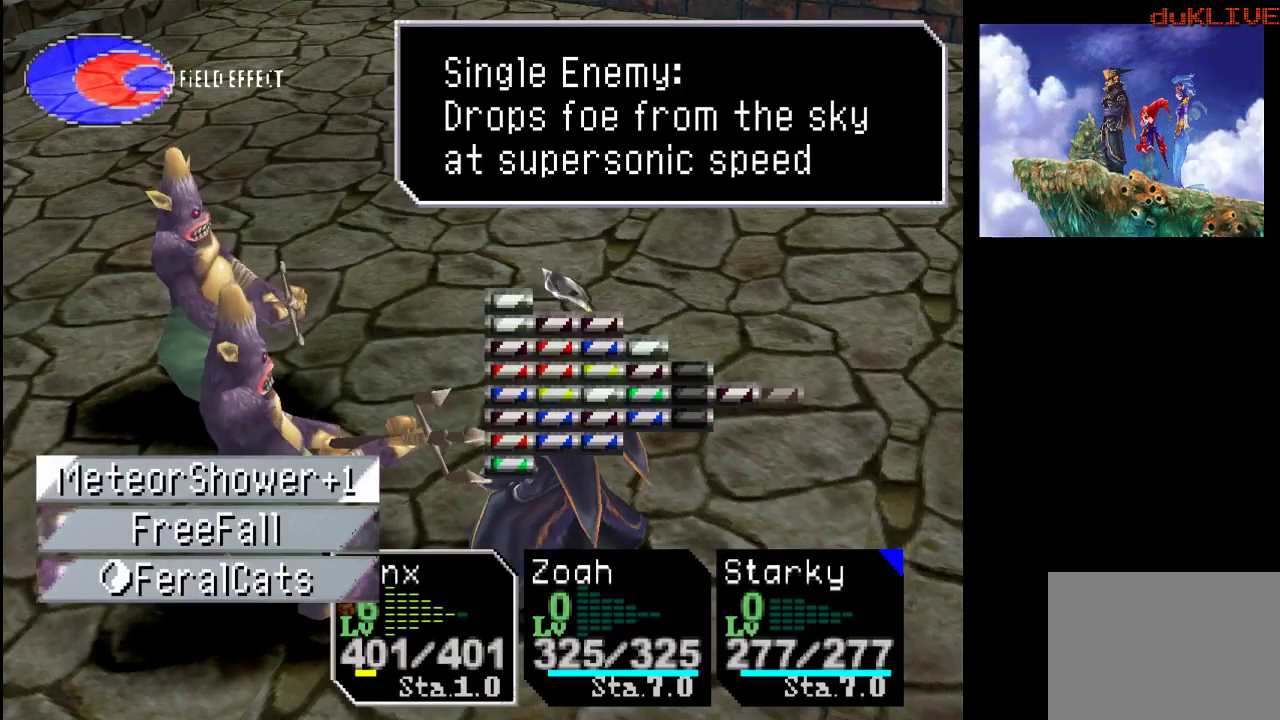
{"buttons": ["DPAD_UP"], "left_stick": "center", "right_stick": "center", "events": [[100, "DPAD_UP", "down"], [233, "DPAD_UP", "up"], [433, "DPAD_UP", "down"]]}
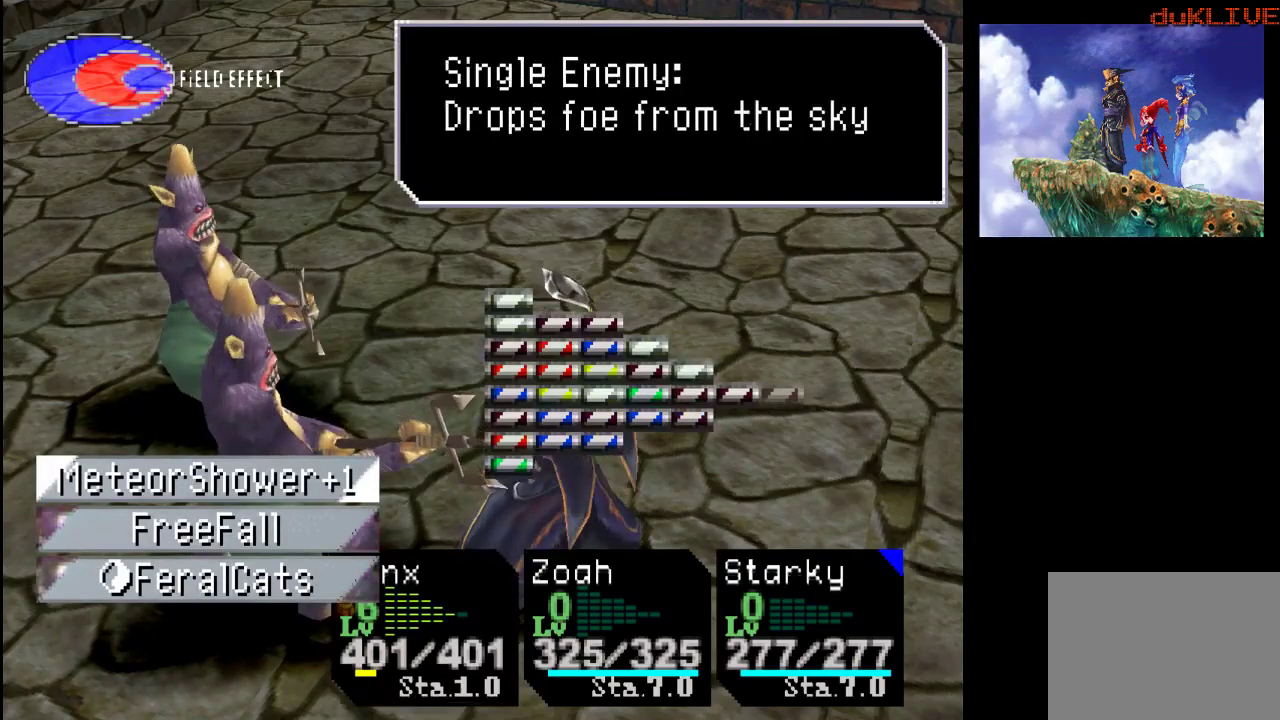
{"buttons": [], "left_stick": "center", "right_stick": "center", "events": [[67, "DPAD_UP", "up"], [133, "CROSS", "down"], [267, "CROSS", "up"]]}
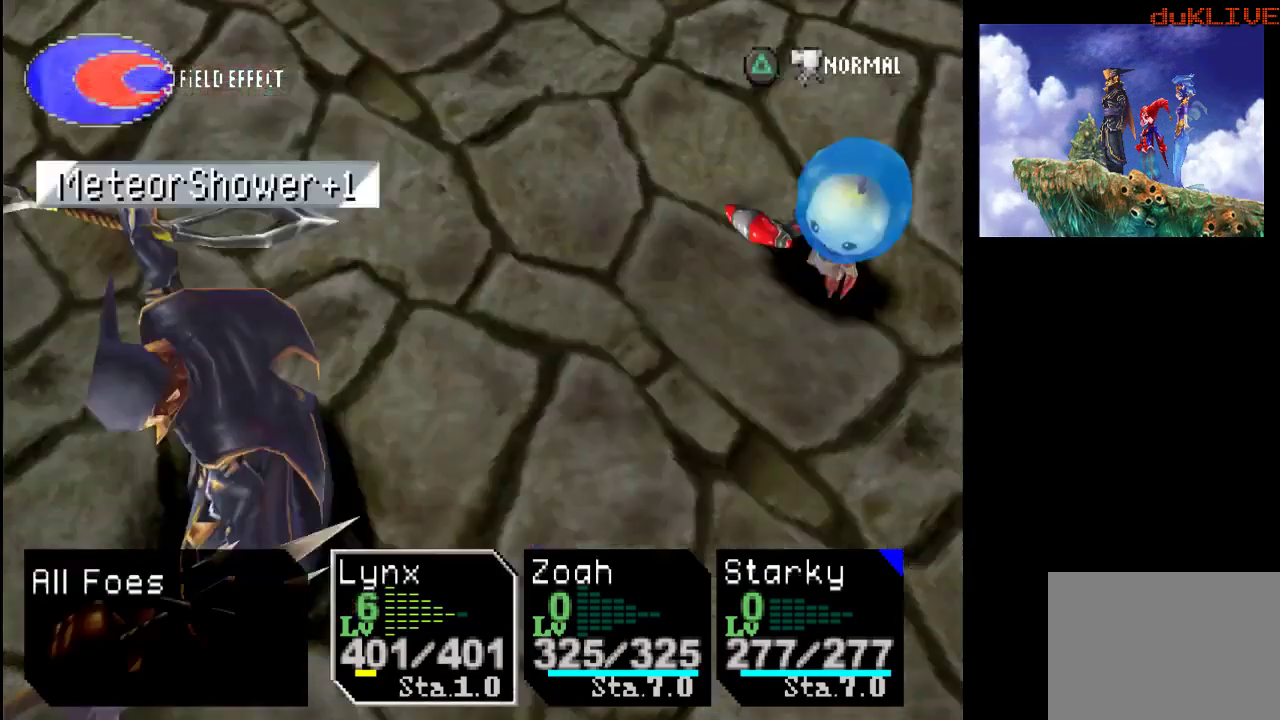
{"buttons": [], "left_stick": "center", "right_stick": "center", "events": []}
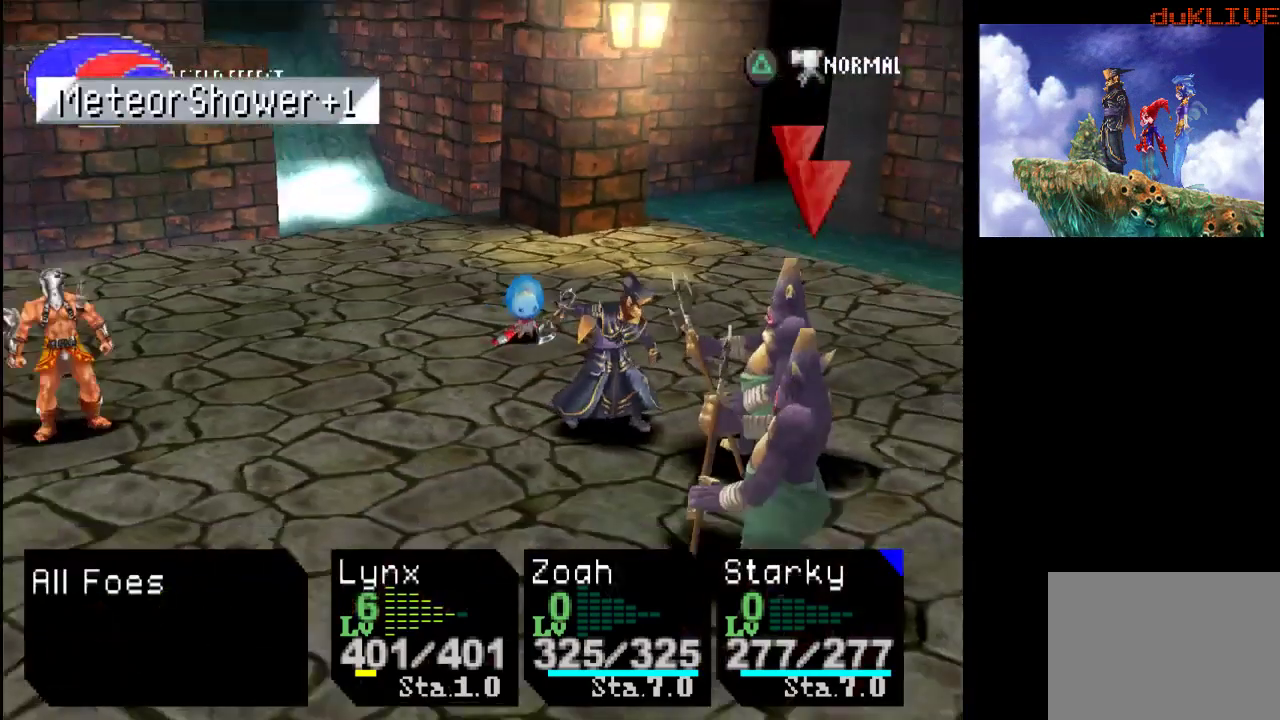
{"buttons": ["CIRCLE"], "left_stick": "center", "right_stick": "center", "events": [[367, "CIRCLE", "down"]]}
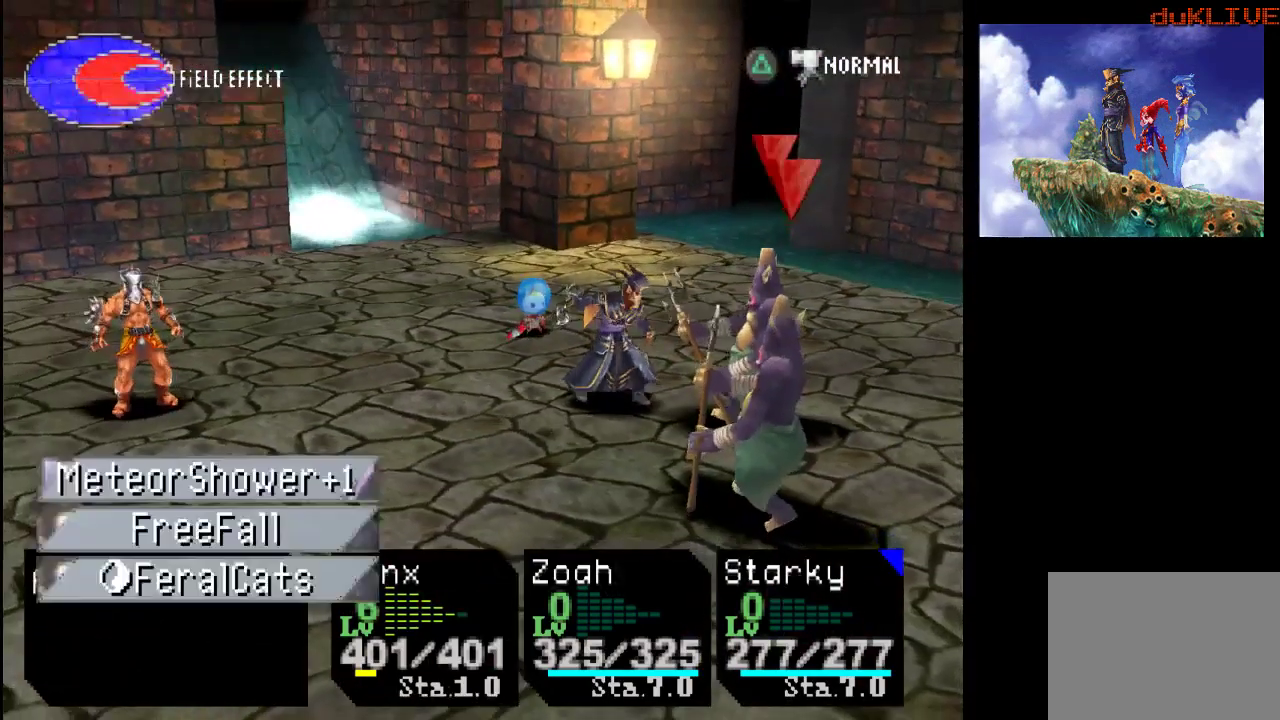
{"buttons": [], "left_stick": "center", "right_stick": "center", "events": [[33, "CIRCLE", "up"]]}
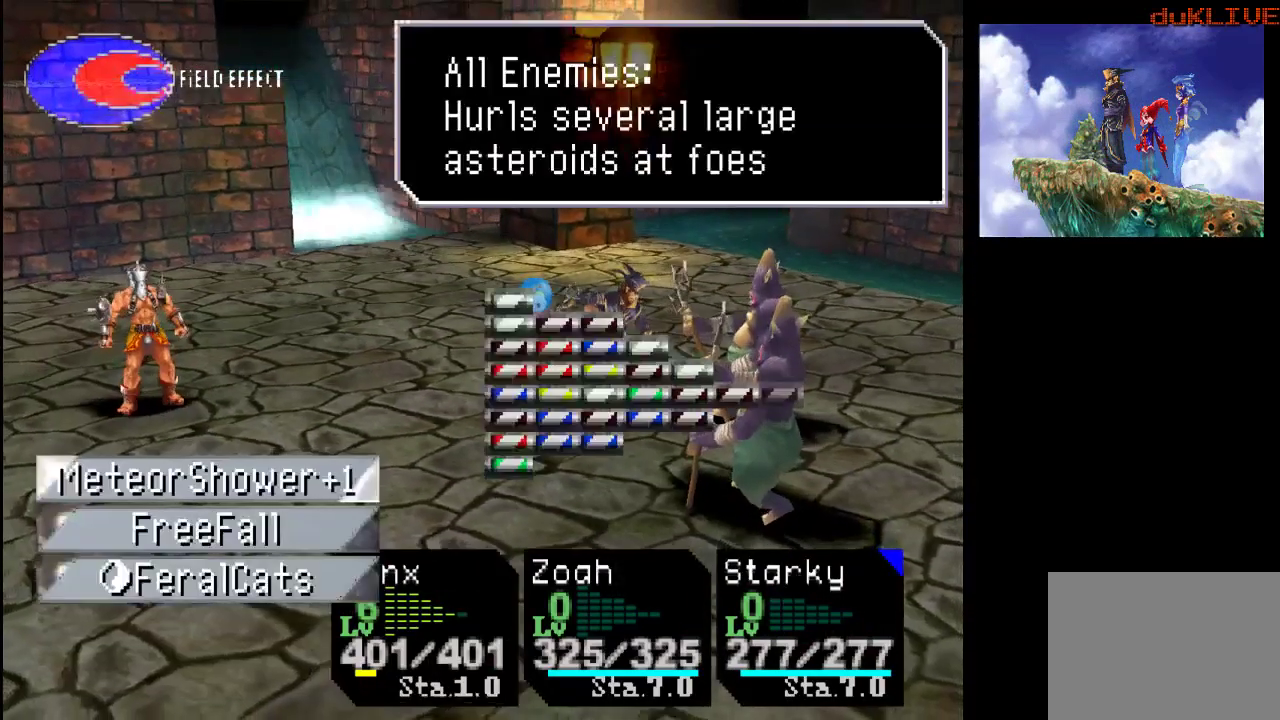
{"buttons": [], "left_stick": "center", "right_stick": "center", "events": [[300, "CROSS", "down"], [433, "CROSS", "up"]]}
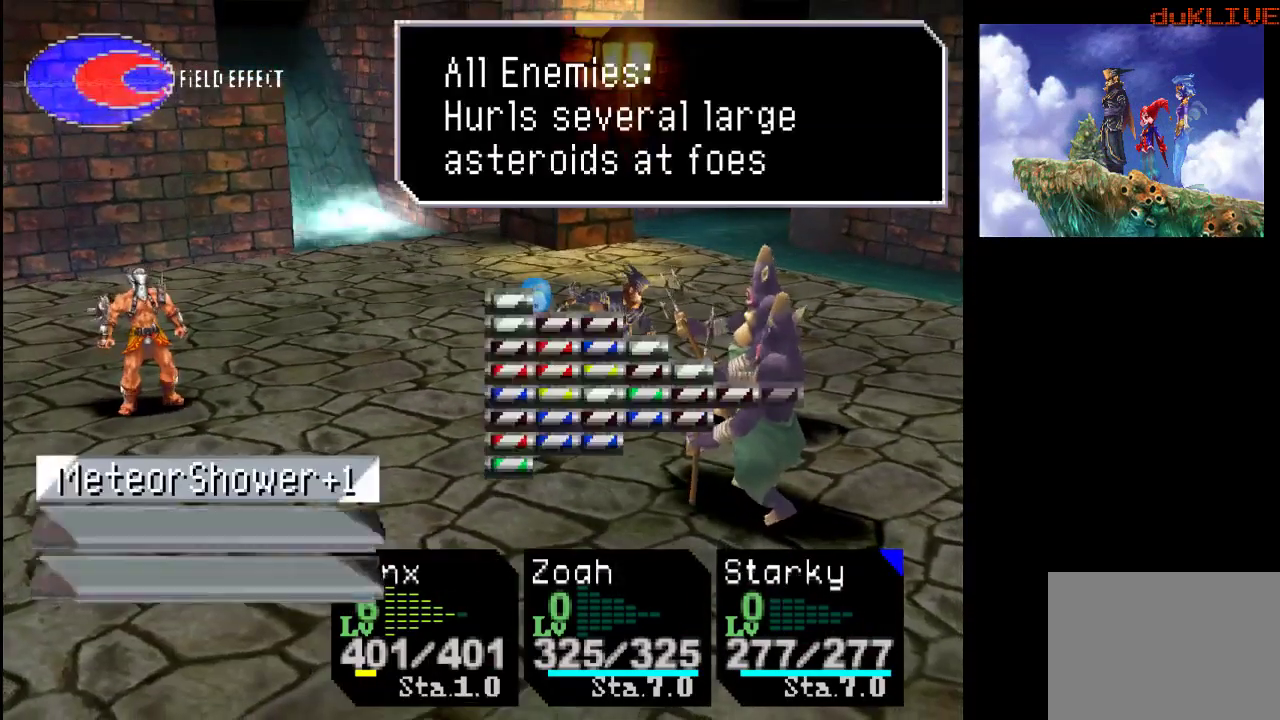
{"buttons": [], "left_stick": "center", "right_stick": "center", "events": [[33, "CROSS", "down"], [167, "CROSS", "up"], [233, "CROSS", "down"], [333, "CROSS", "up"]]}